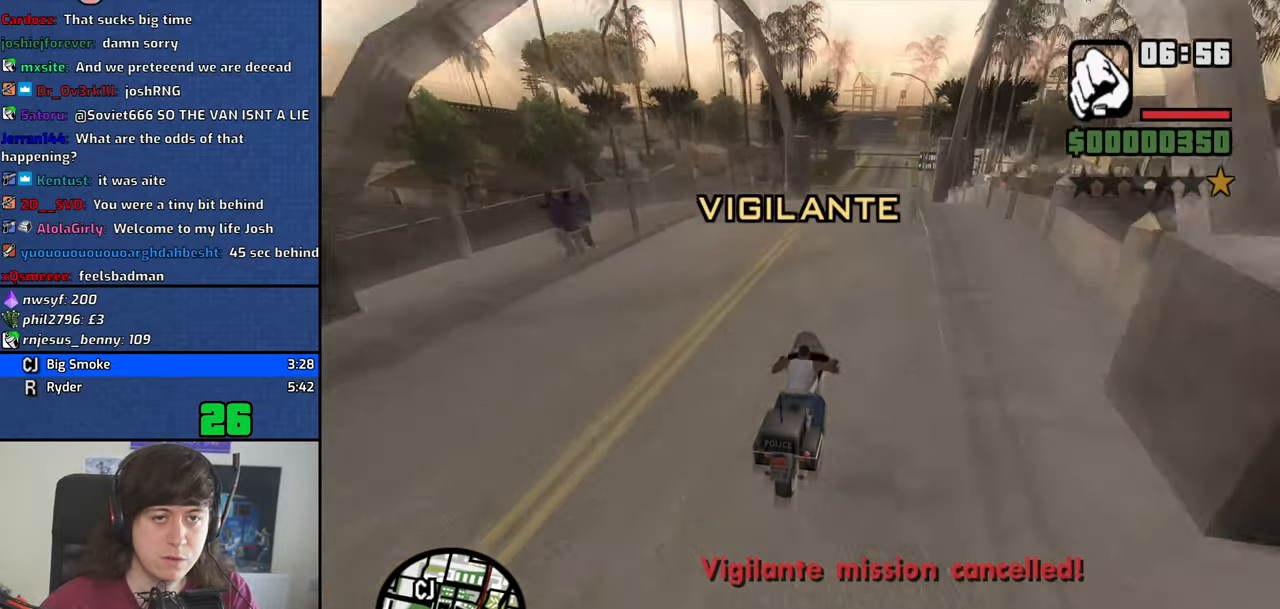
Gameplay with keyboard and mouse; each line is a JSON object with the keys and mouse buttons held at the frame after it. "events" lists presses ("down") and releases ("up") of "1", "2", "3", "4", "5", "6", "8", "a", "alt", "b", "c", "ctrl", "d", "down", "e", "escape", "f", "f1", "f2", "f3", "g", "h", "left", "n", "num2", "q", "r", "right", "s", "shift", "space", "t", "tab", "up", "v", "w", "x", "y", "z", "mouse_left", "mouse_middle", "mouse_right" and "mouse_wheel_down" between this image and that frame as [ms after this image, input, new state], when the widget could be followed in between. "mouse_left", "mouse_middle", "mouse_right", "mouse_wheel_down" = the "left", "middle", "right", "wheel_down" buttons of the "mouse" list. No other keys are recorded. Mouse movement is not recorded. Not read: other_keys.
{"keys": ["s"], "mouse": [], "events": [[33, "2", "down"], [83, "w", "up"], [133, "2", "up"], [183, "s", "down"], [417, "5", "down"], [500, "5", "up"]]}
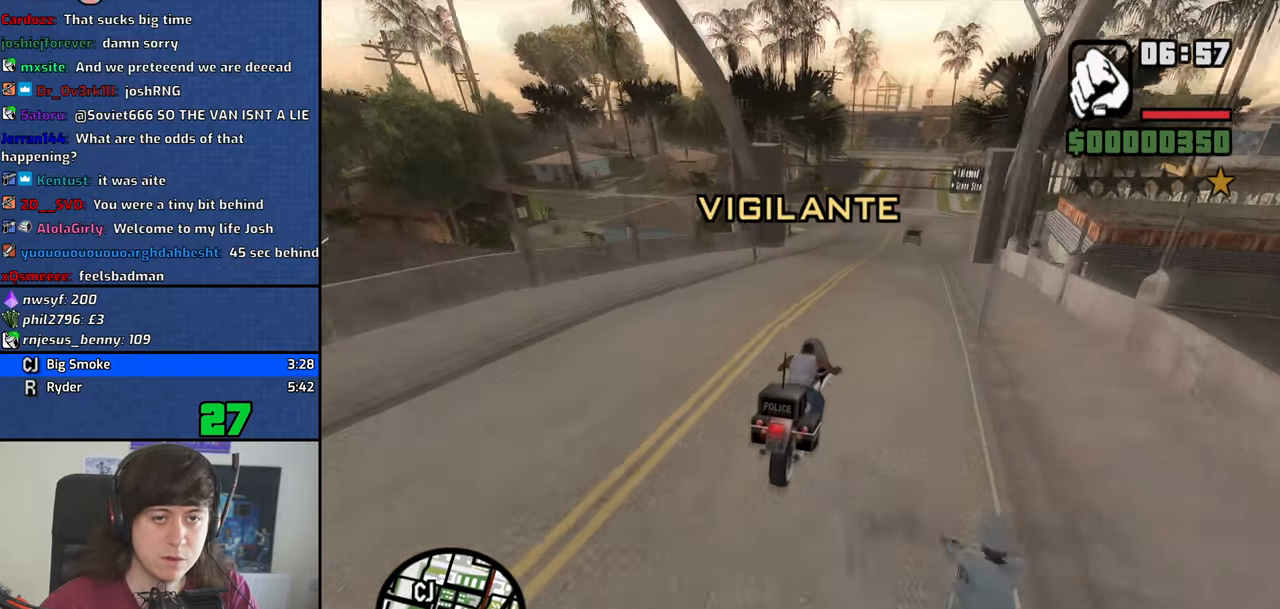
{"keys": ["a", "space"], "mouse": [], "events": [[333, "a", "down"], [433, "space", "down"], [483, "s", "up"]]}
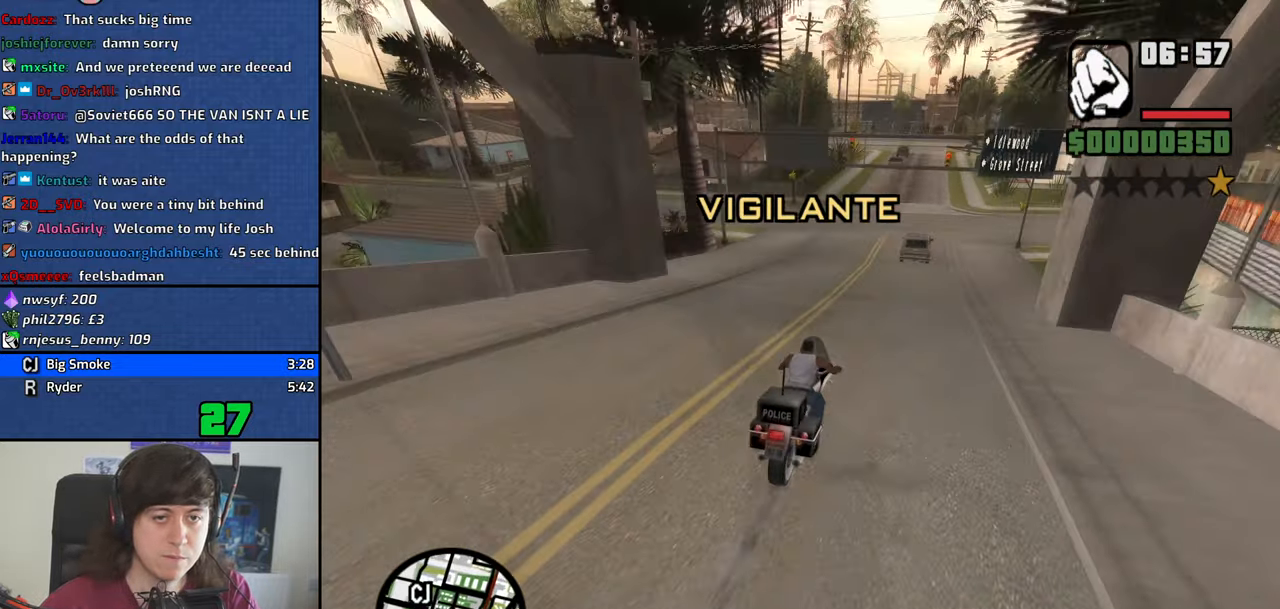
{"keys": ["a"], "mouse": [], "events": [[350, "space", "up"]]}
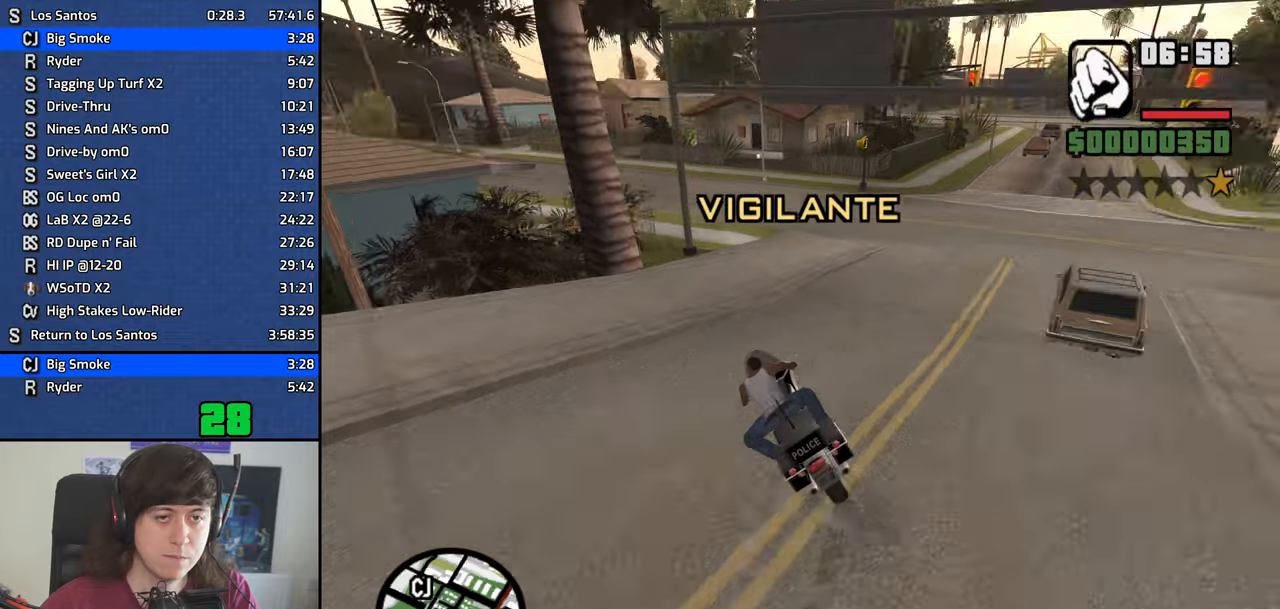
{"keys": ["a", "w"], "mouse": [], "events": [[84, "w", "down"]]}
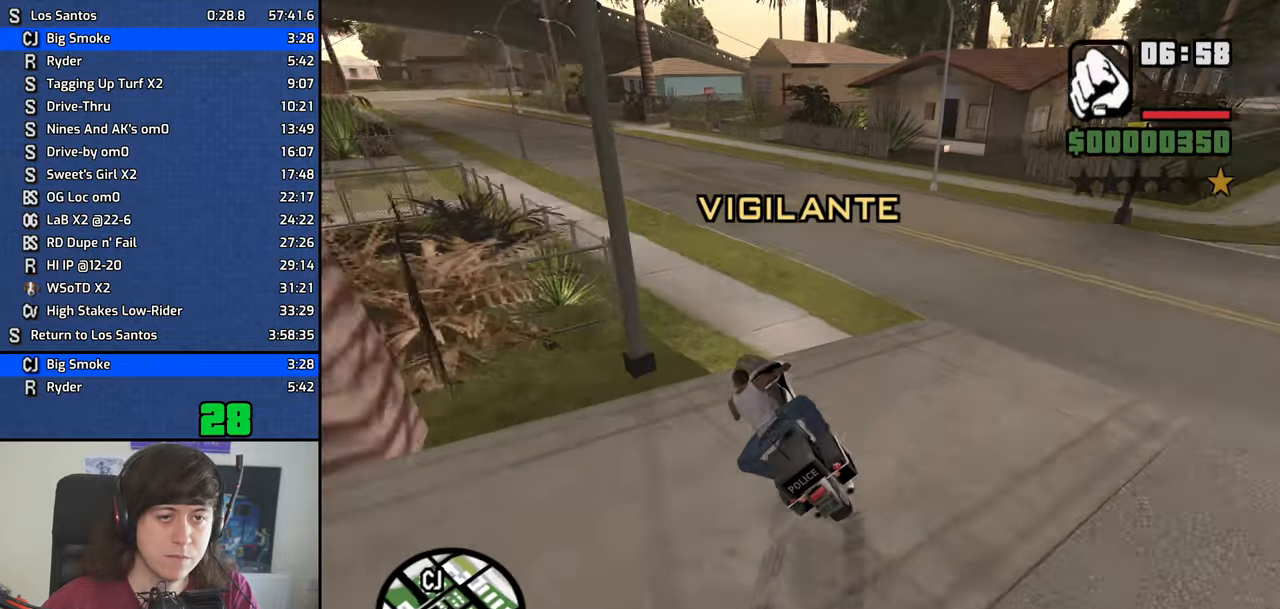
{"keys": ["a", "w"], "mouse": [], "events": []}
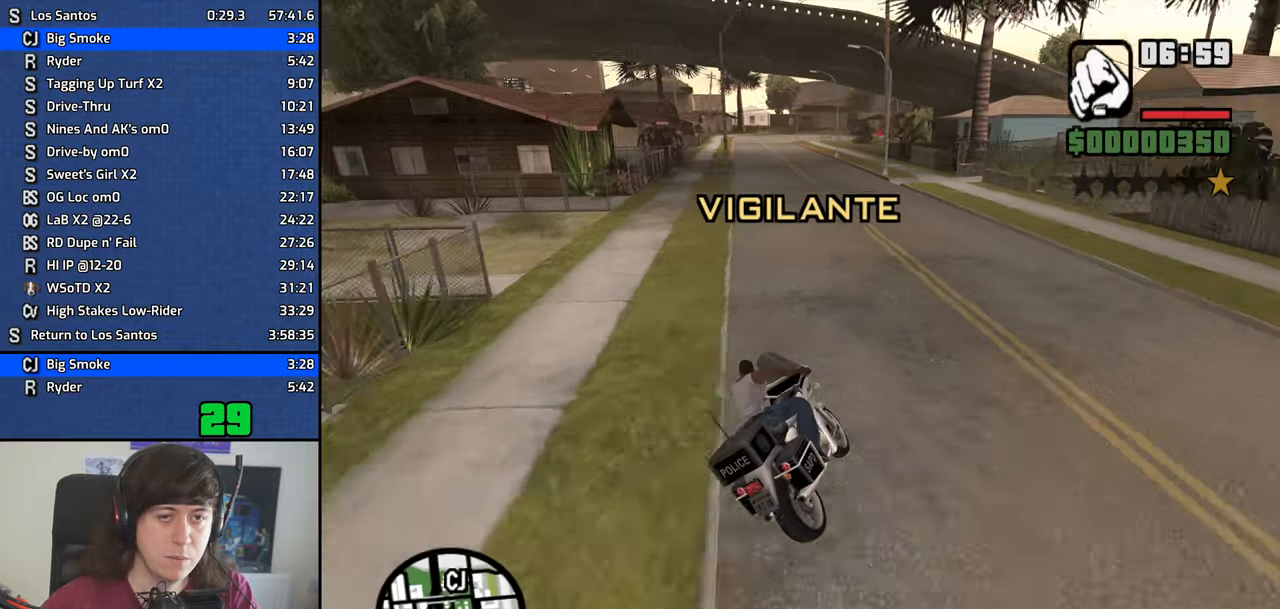
{"keys": ["w"], "mouse": [], "events": [[167, "2", "down"], [267, "2", "up"], [350, "2", "down"], [350, "a", "up"], [500, "2", "up"]]}
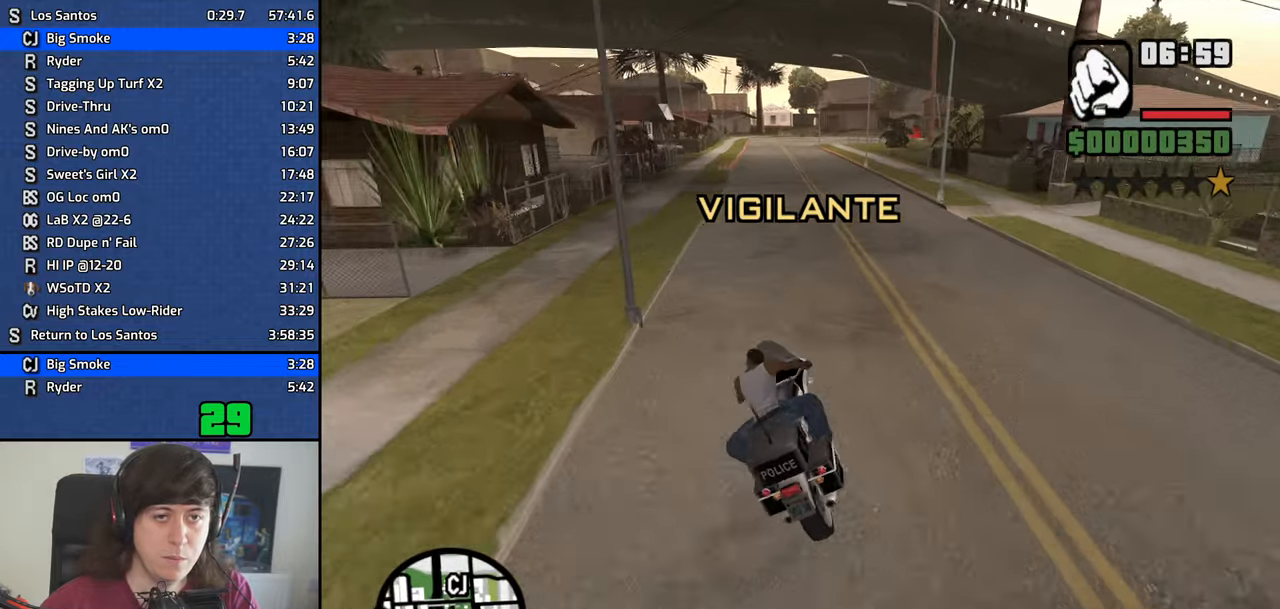
{"keys": ["2", "w"], "mouse": [], "events": [[34, "2", "down"], [184, "2", "up"], [234, "2", "down"], [317, "2", "up"], [417, "2", "down"]]}
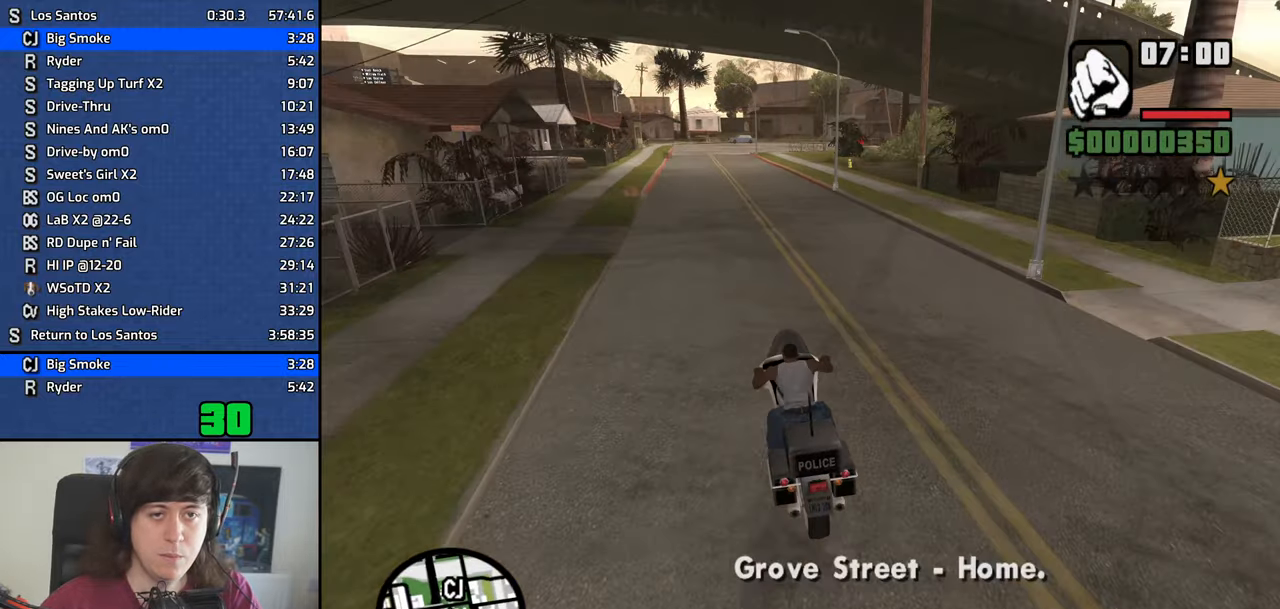
{"keys": ["w"], "mouse": [], "events": [[50, "2", "up"], [100, "1", "down"], [150, "2", "down"], [200, "1", "up"], [250, "2", "up"], [284, "1", "down"], [334, "1", "up"], [334, "2", "down"], [434, "1", "down"], [434, "2", "up"], [484, "1", "up"]]}
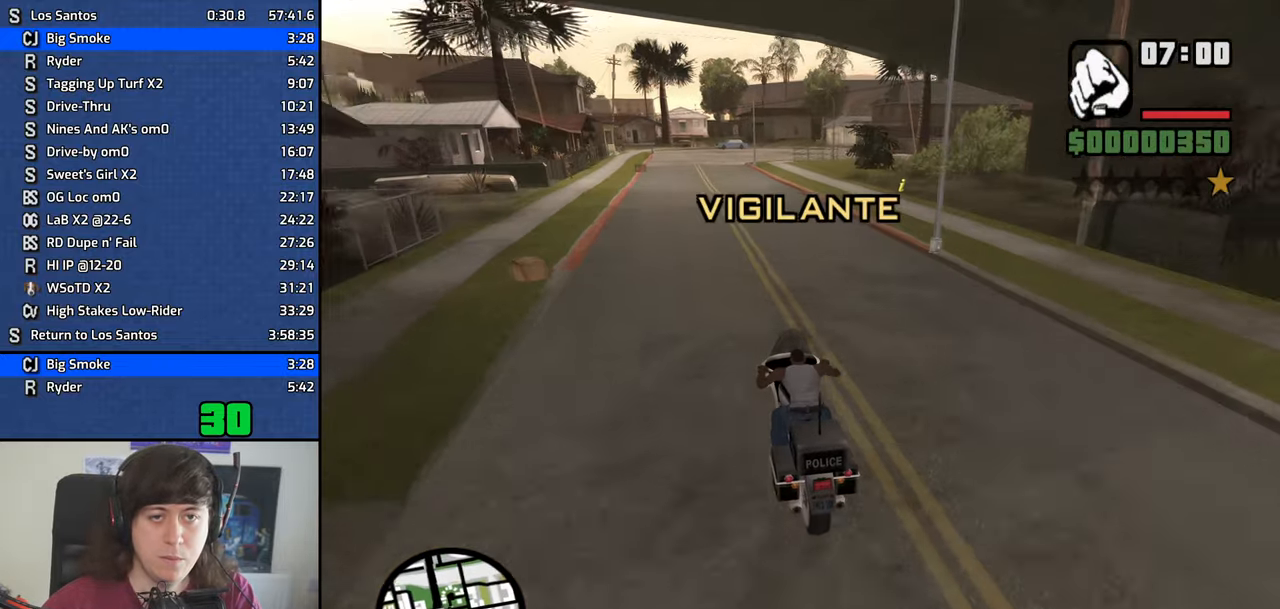
{"keys": ["w"], "mouse": [], "events": [[17, "2", "down"], [67, "1", "down"], [117, "2", "up"], [167, "1", "up"], [217, "1", "down"], [217, "2", "down"], [300, "1", "up"], [300, "2", "up"], [350, "1", "down"], [400, "2", "down"], [450, "1", "up"], [500, "2", "up"]]}
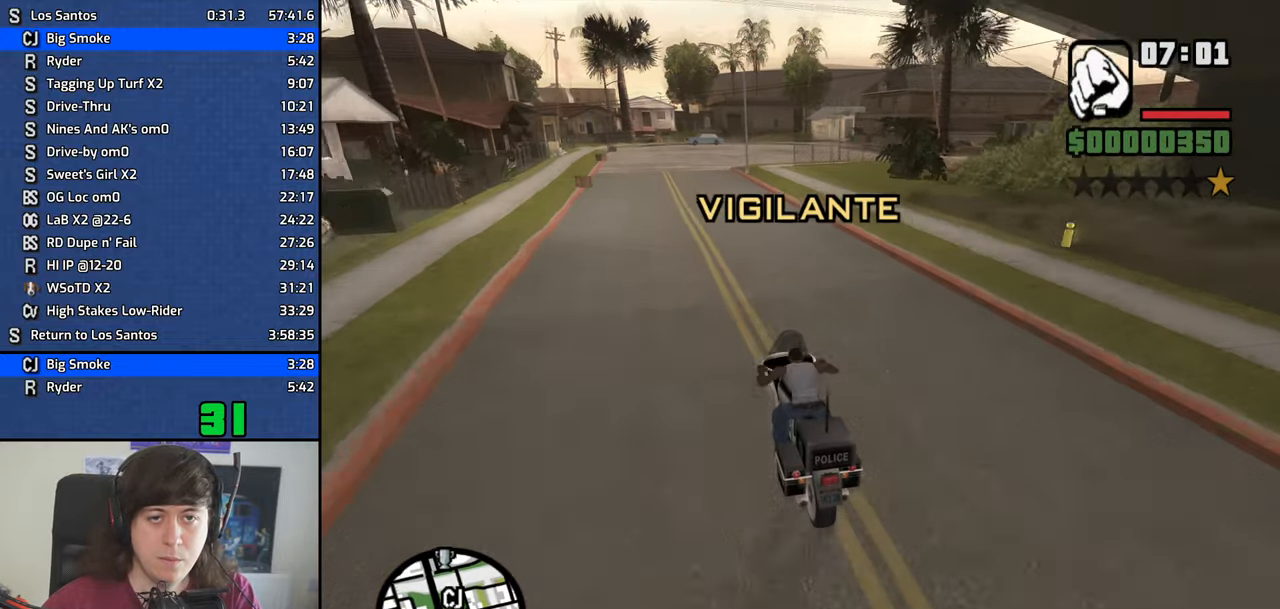
{"keys": ["d", "w"], "mouse": [], "events": [[34, "1", "down"], [84, "2", "down"], [134, "1", "up"], [184, "2", "up"], [284, "2", "down"], [367, "2", "up"], [417, "d", "down"]]}
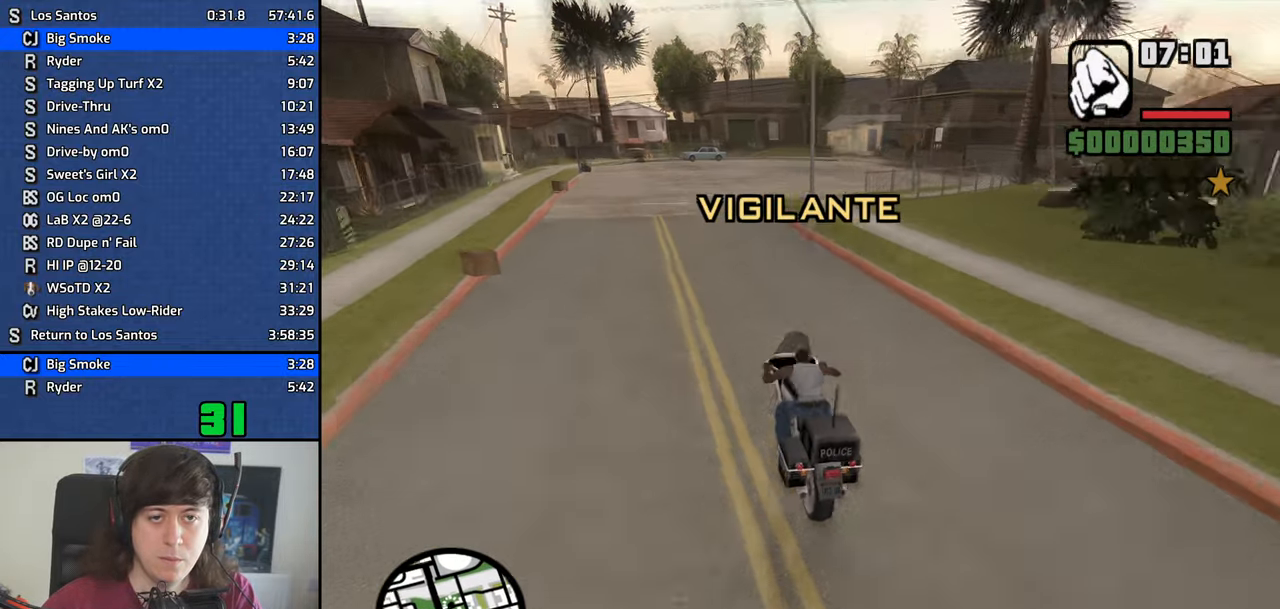
{"keys": ["d", "w"], "mouse": [], "events": [[100, "space", "down"], [200, "1", "down"], [250, "space", "up"], [334, "1", "up"], [334, "2", "down"], [434, "2", "up"]]}
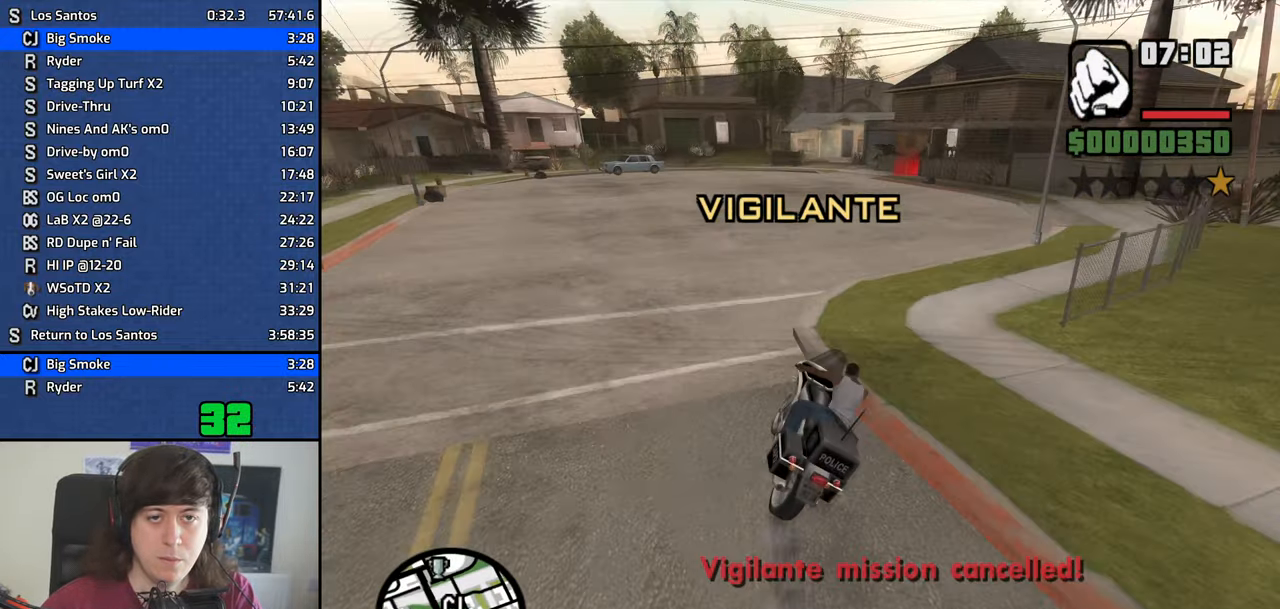
{"keys": ["d", "w"], "mouse": [], "events": [[34, "2", "down"], [117, "2", "up"], [217, "2", "down"], [250, "d", "up"], [300, "2", "up"], [500, "d", "down"]]}
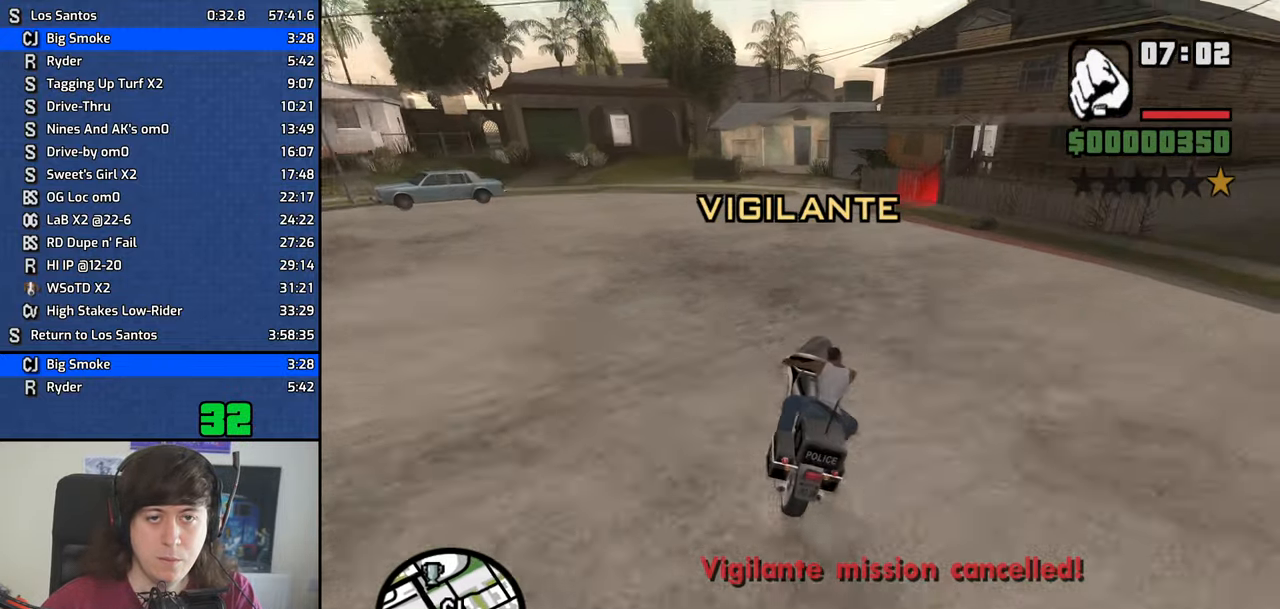
{"keys": ["5", "s", "space"], "mouse": [], "events": [[34, "w", "up"], [84, "d", "up"], [184, "5", "down"], [184, "s", "down"], [184, "space", "down"]]}
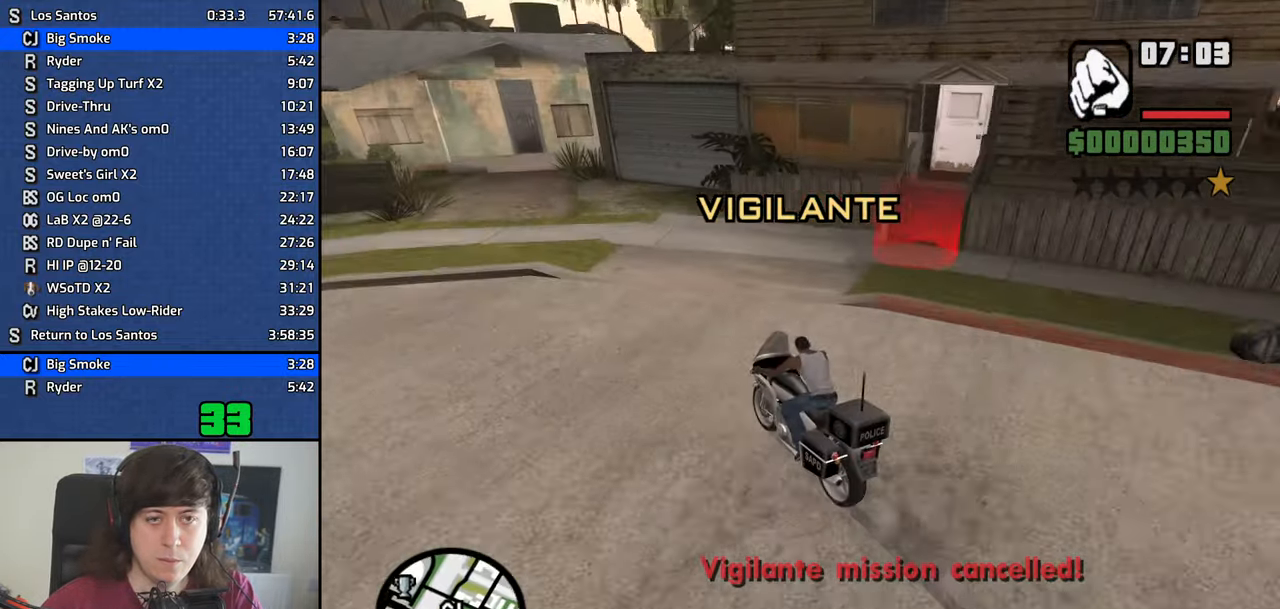
{"keys": ["5", "d", "space"], "mouse": [], "events": [[100, "d", "down"], [483, "s", "up"]]}
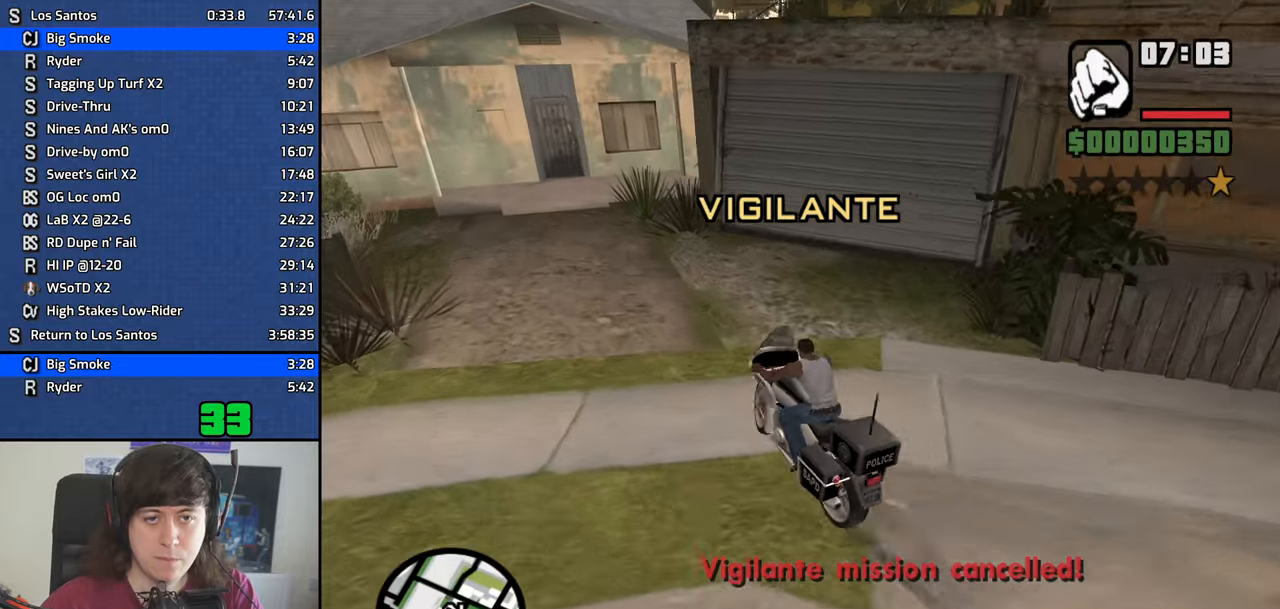
{"keys": ["2", "w"], "mouse": [], "events": [[300, "5", "up"], [300, "space", "up"], [300, "w", "down"], [450, "2", "down"], [450, "d", "up"]]}
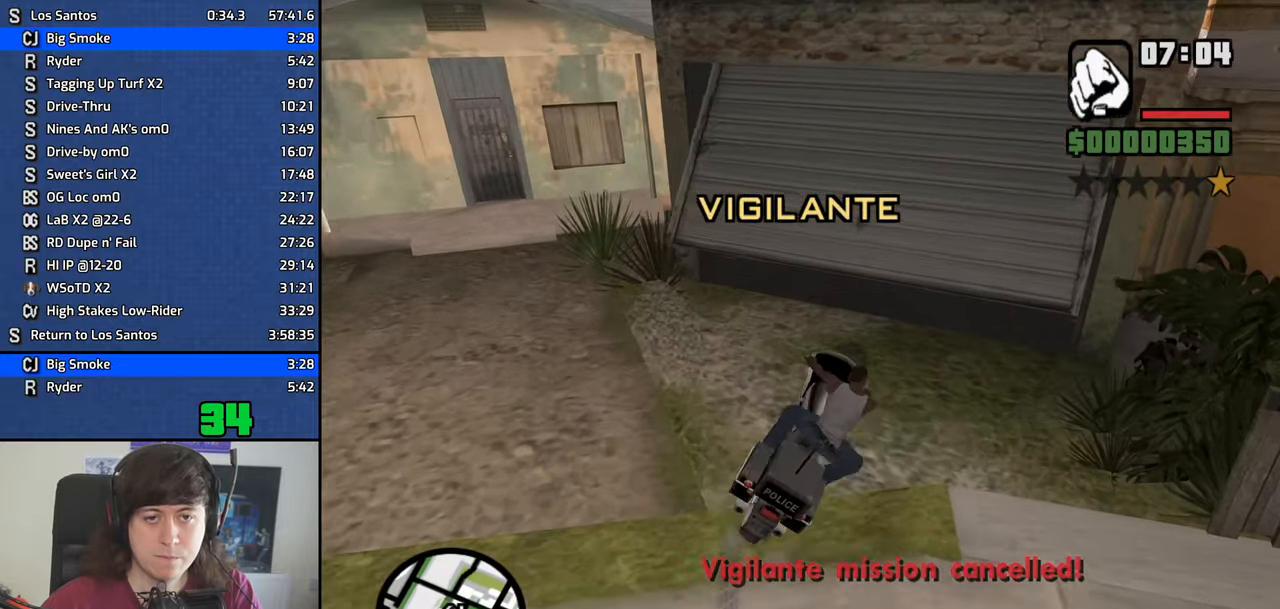
{"keys": ["s"], "mouse": [], "events": [[83, "2", "up"], [316, "w", "up"], [416, "s", "down"]]}
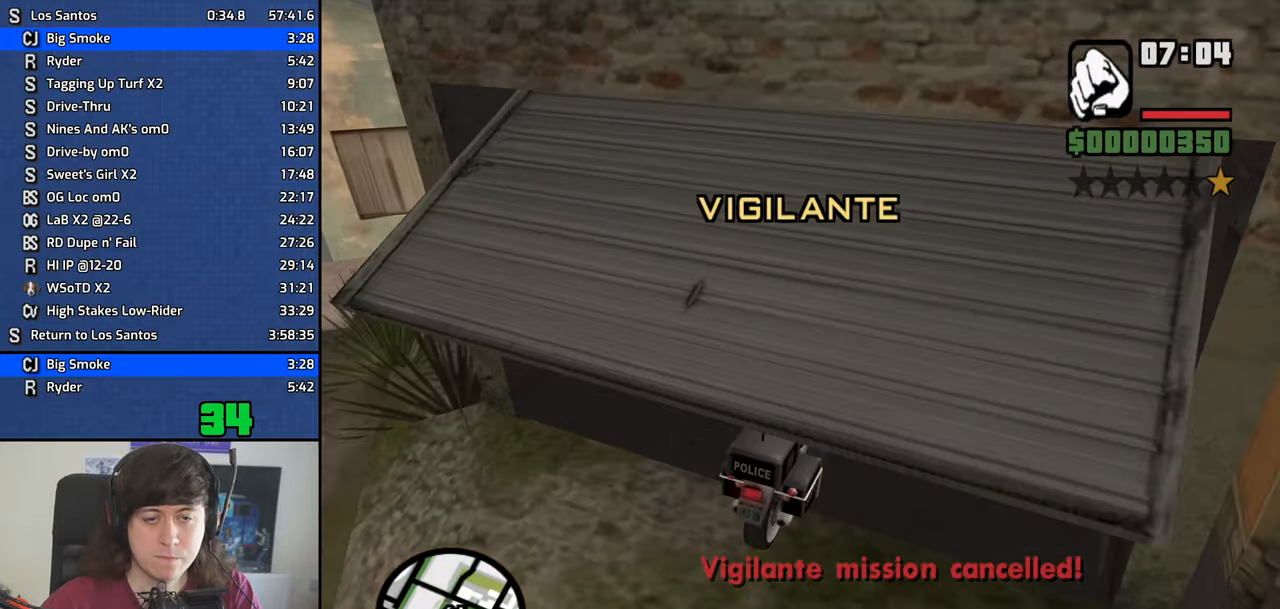
{"keys": ["f"], "mouse": [], "events": [[16, "f", "down"], [283, "s", "up"], [333, "f", "up"], [433, "f", "down"]]}
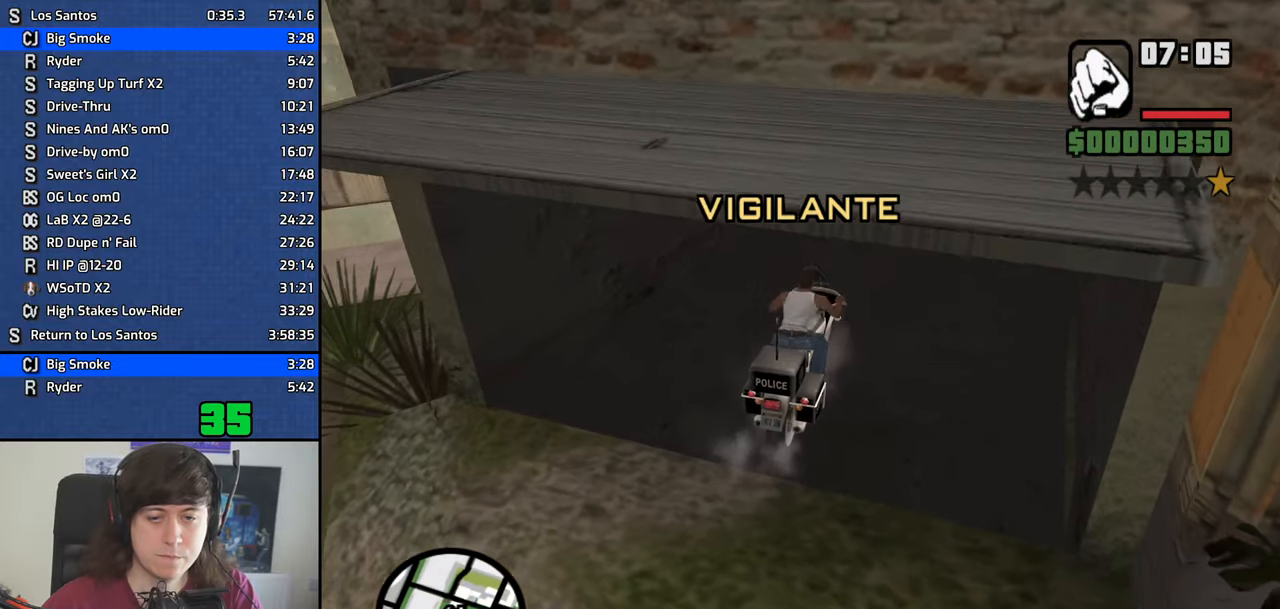
{"keys": ["s"], "mouse": [], "events": [[16, "f", "up"], [166, "s", "down"], [450, "space", "down"], [500, "space", "up"]]}
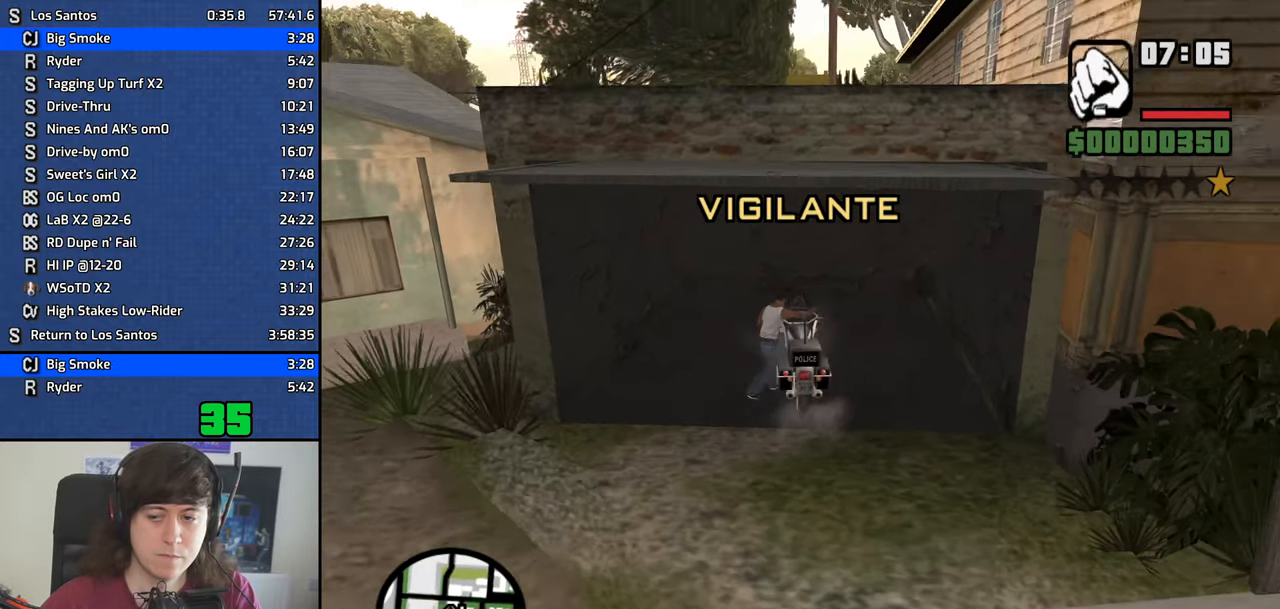
{"keys": ["s"], "mouse": [], "events": [[133, "space", "down"], [233, "space", "up"], [316, "space", "down"], [366, "space", "up"]]}
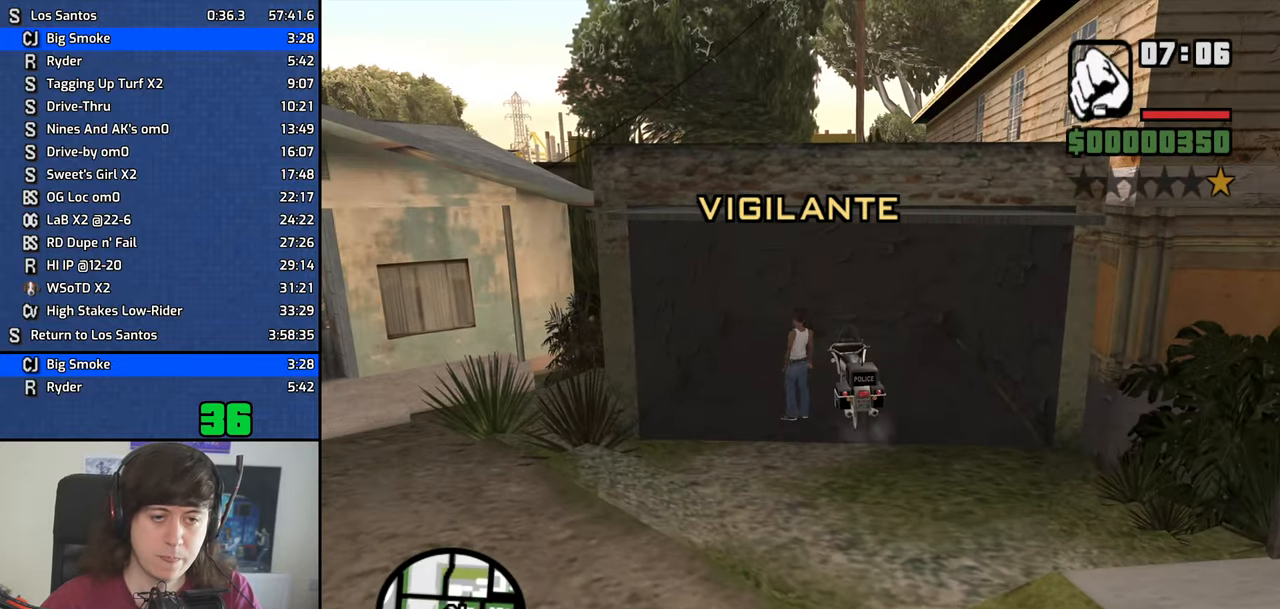
{"keys": ["d", "s"], "mouse": [], "events": [[16, "space", "down"], [50, "space", "up"], [150, "space", "down"], [250, "space", "up"], [333, "d", "down"], [333, "space", "down"], [433, "space", "up"]]}
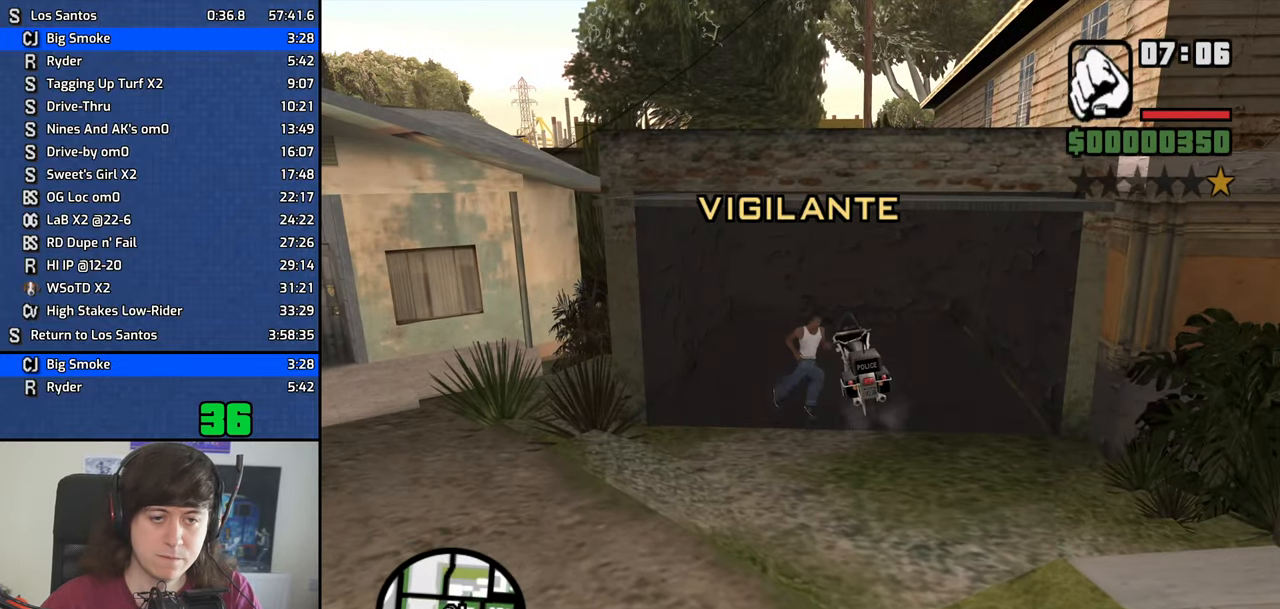
{"keys": ["d", "s"], "mouse": [], "events": [[33, "space", "down"], [66, "space", "up"], [216, "space", "down"], [266, "space", "up"], [400, "space", "down"], [450, "space", "up"]]}
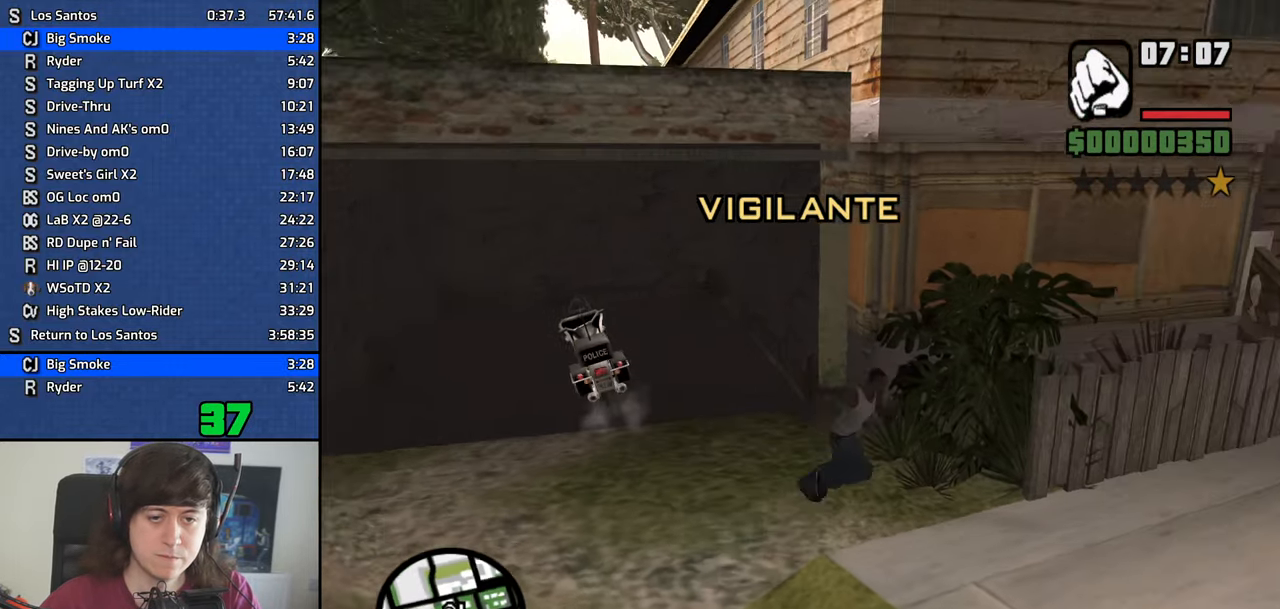
{"keys": ["d", "w"], "mouse": [], "events": [[83, "s", "up"], [83, "space", "down"], [133, "space", "up"], [183, "w", "down"]]}
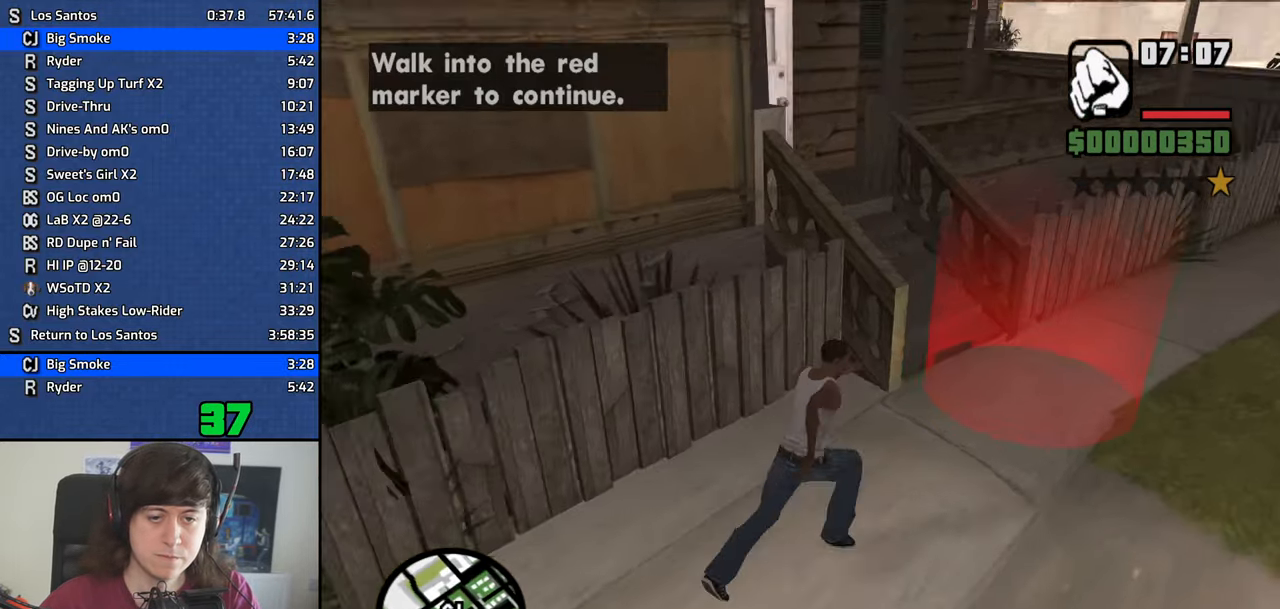
{"keys": ["a", "s"], "mouse": [], "events": [[333, "a", "down"], [383, "d", "up"], [383, "w", "up"], [483, "s", "down"]]}
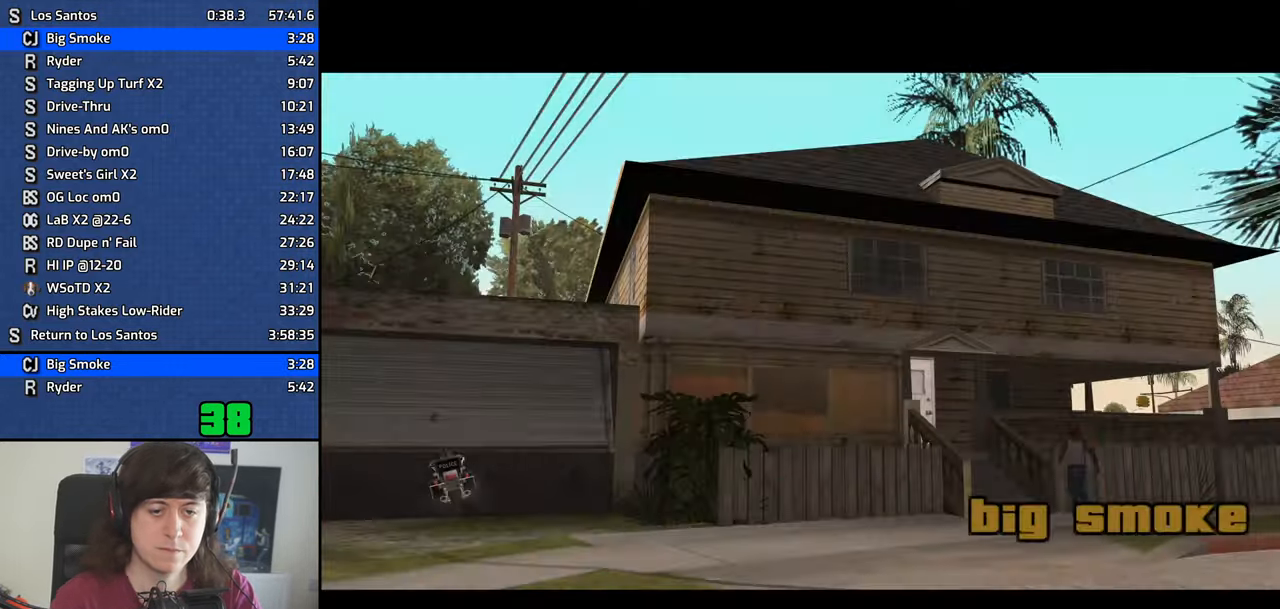
{"keys": ["space"], "mouse": [], "events": [[16, "space", "down"], [117, "space", "up"], [167, "a", "up"], [167, "space", "down"], [217, "f", "down"], [267, "s", "up"], [267, "space", "up"], [300, "f", "up"], [300, "space", "down"], [350, "space", "up"], [400, "f", "down"], [450, "space", "down"], [500, "f", "up"]]}
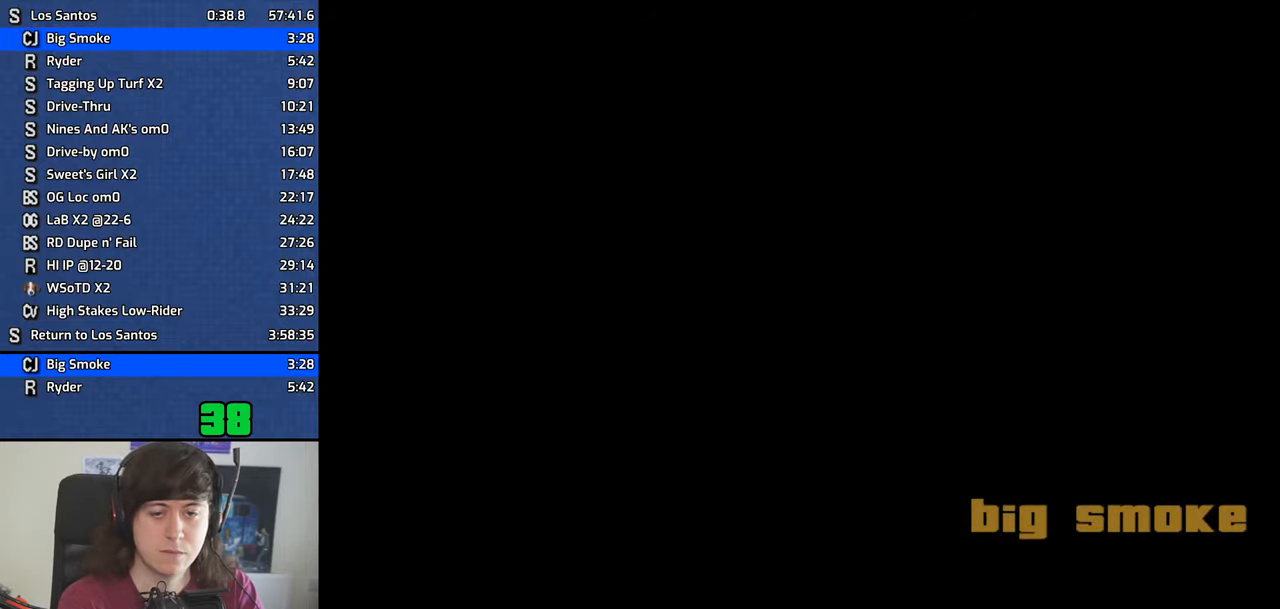
{"keys": [], "mouse": [], "events": [[33, "f", "down"], [33, "space", "up"], [83, "space", "down"], [133, "f", "up"], [133, "space", "up"], [233, "f", "down"], [233, "space", "down"], [283, "space", "up"], [317, "f", "up"], [367, "space", "down"], [417, "f", "down"], [417, "space", "up"], [467, "f", "up"]]}
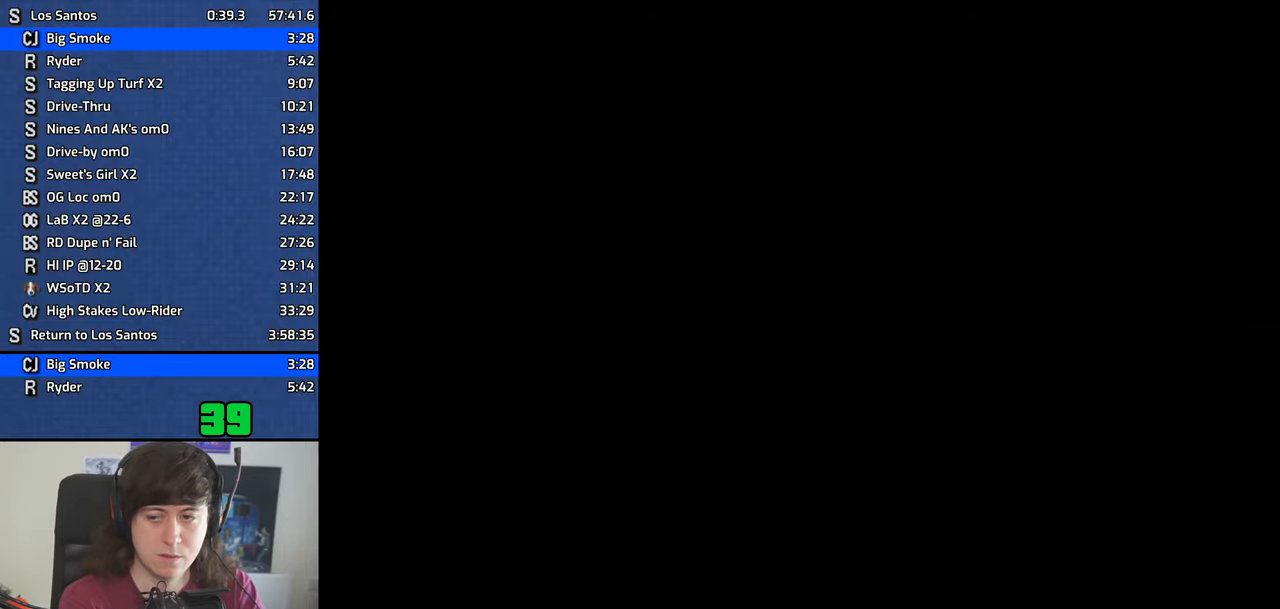
{"keys": [], "mouse": [], "events": [[17, "space", "down"], [50, "f", "down"], [50, "space", "up"], [100, "f", "up"], [150, "space", "down"], [200, "f", "down"], [200, "space", "up"], [283, "f", "up"], [283, "space", "down"], [333, "space", "up"], [383, "f", "down"], [433, "f", "up"], [433, "space", "down"], [483, "space", "up"]]}
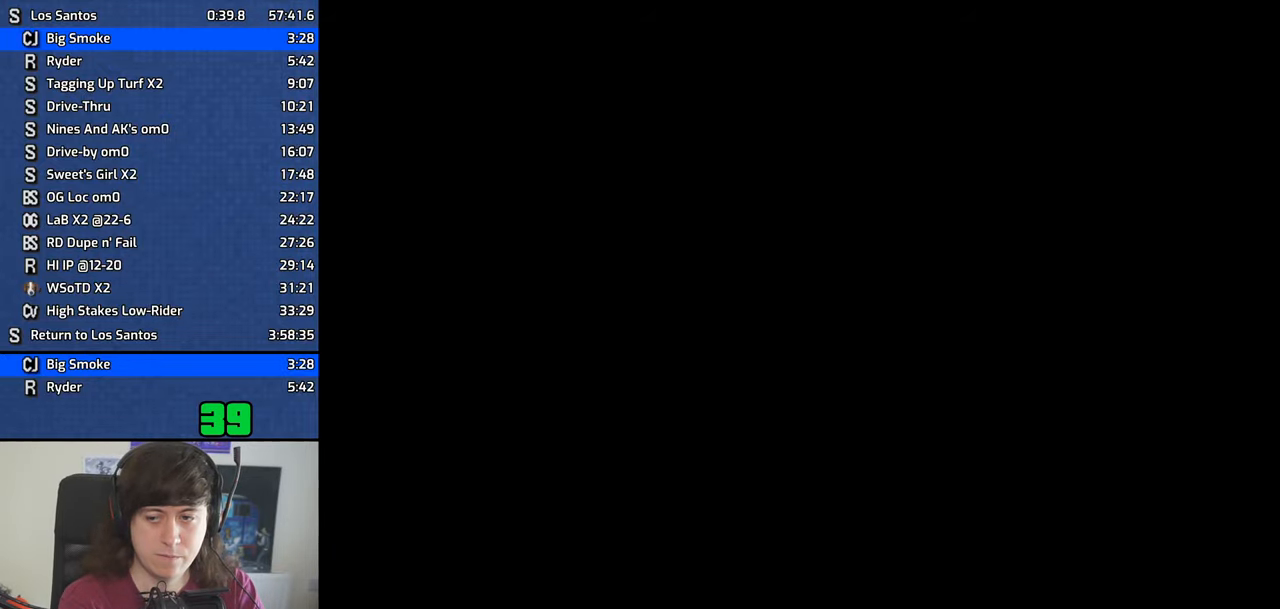
{"keys": ["space"], "mouse": [], "events": [[17, "f", "down"], [67, "space", "down"], [117, "f", "up"], [117, "space", "up"], [217, "f", "down"], [217, "space", "down"], [267, "space", "up"], [300, "f", "up"], [350, "space", "down"], [400, "f", "down"], [400, "space", "up"], [450, "f", "up"], [500, "space", "down"]]}
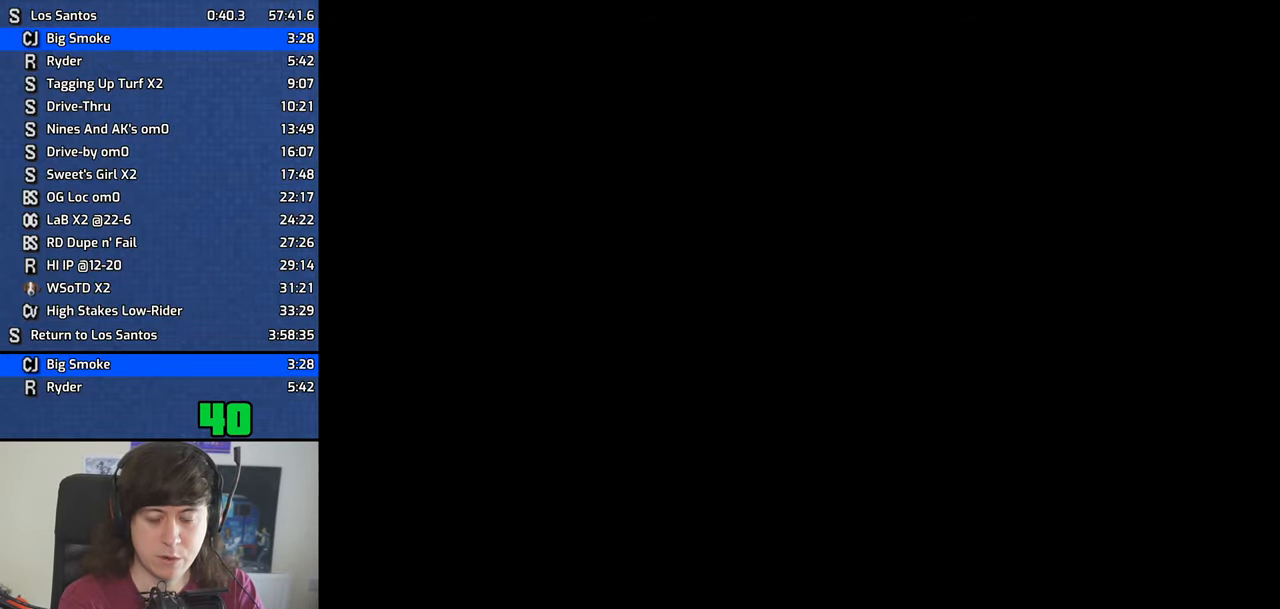
{"keys": ["f", "space"], "mouse": [], "events": [[83, "f", "down"], [83, "space", "up"], [133, "f", "up"], [133, "space", "down"], [233, "f", "down"], [233, "space", "up"], [283, "space", "down"], [317, "f", "up"], [367, "space", "up"], [417, "f", "down"], [417, "space", "down"]]}
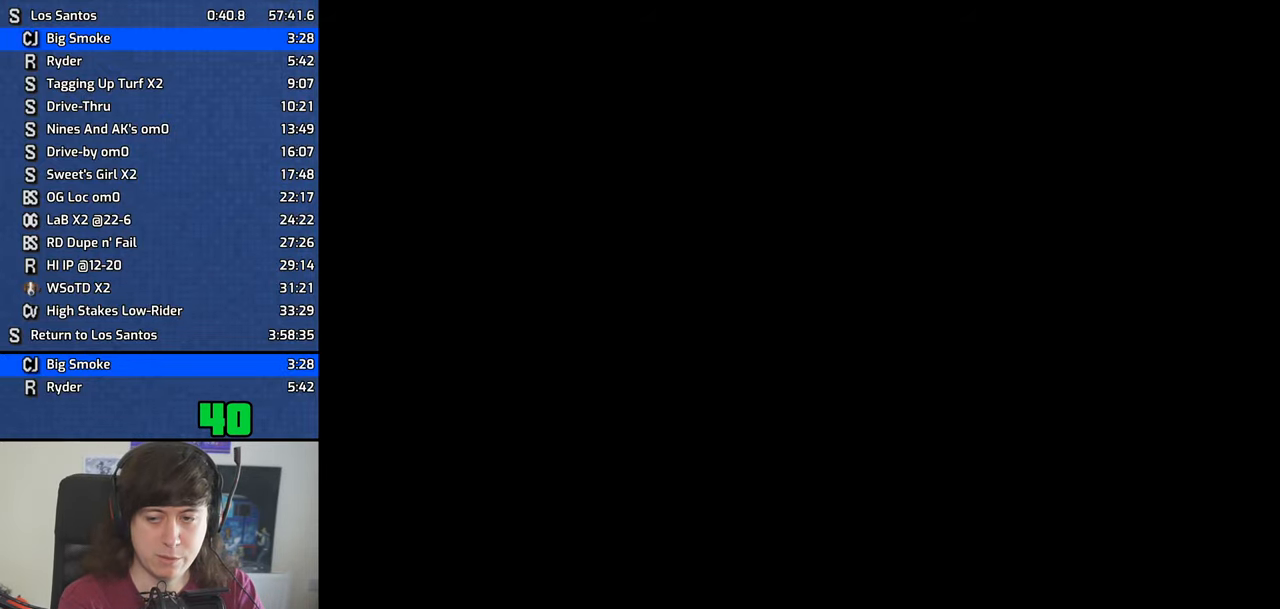
{"keys": ["f"], "mouse": [], "events": [[17, "f", "up"], [17, "space", "up"], [100, "f", "down"], [100, "space", "down"], [150, "f", "up"], [150, "space", "up"], [250, "space", "down"], [283, "f", "down"], [283, "space", "up"], [333, "f", "up"], [383, "space", "down"], [433, "f", "down"], [483, "space", "up"]]}